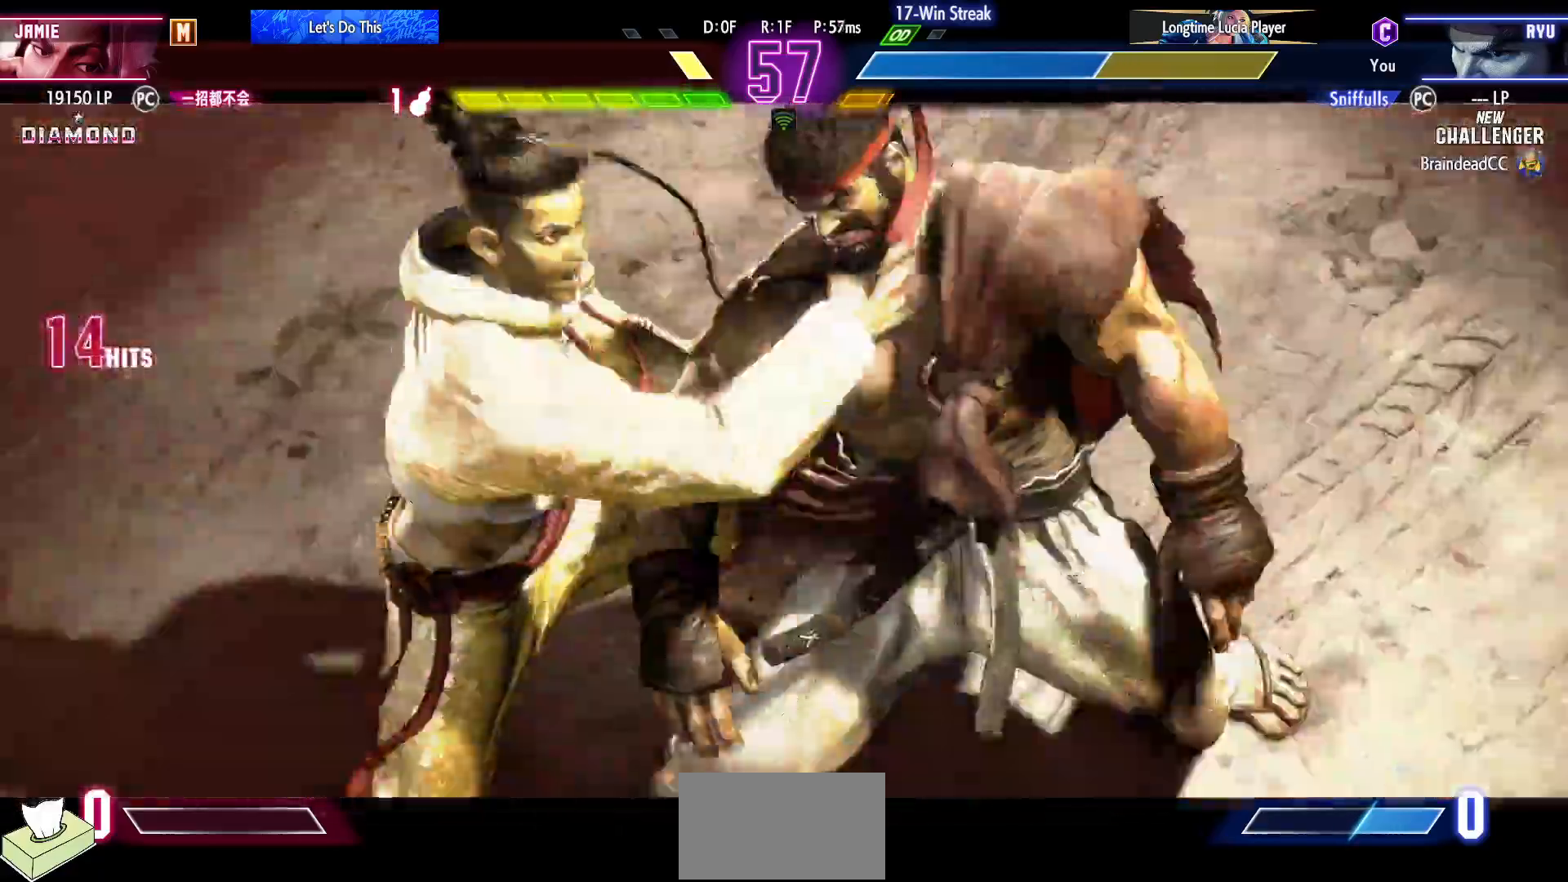
Gameplay with a controller (arcade stick); each line is a JSON object with the inputs held at the frame after it. "events" lists button and stick changes between this image and that frame as [ms after this image, input, new state], when the widget could be followed in between. Not read: L3 R3.
{"buttons": ["DPAD_DOWN", "DPAD_LEFT"], "events": [[350, "DPAD_DOWN", "down"], [350, "DPAD_LEFT", "down"]]}
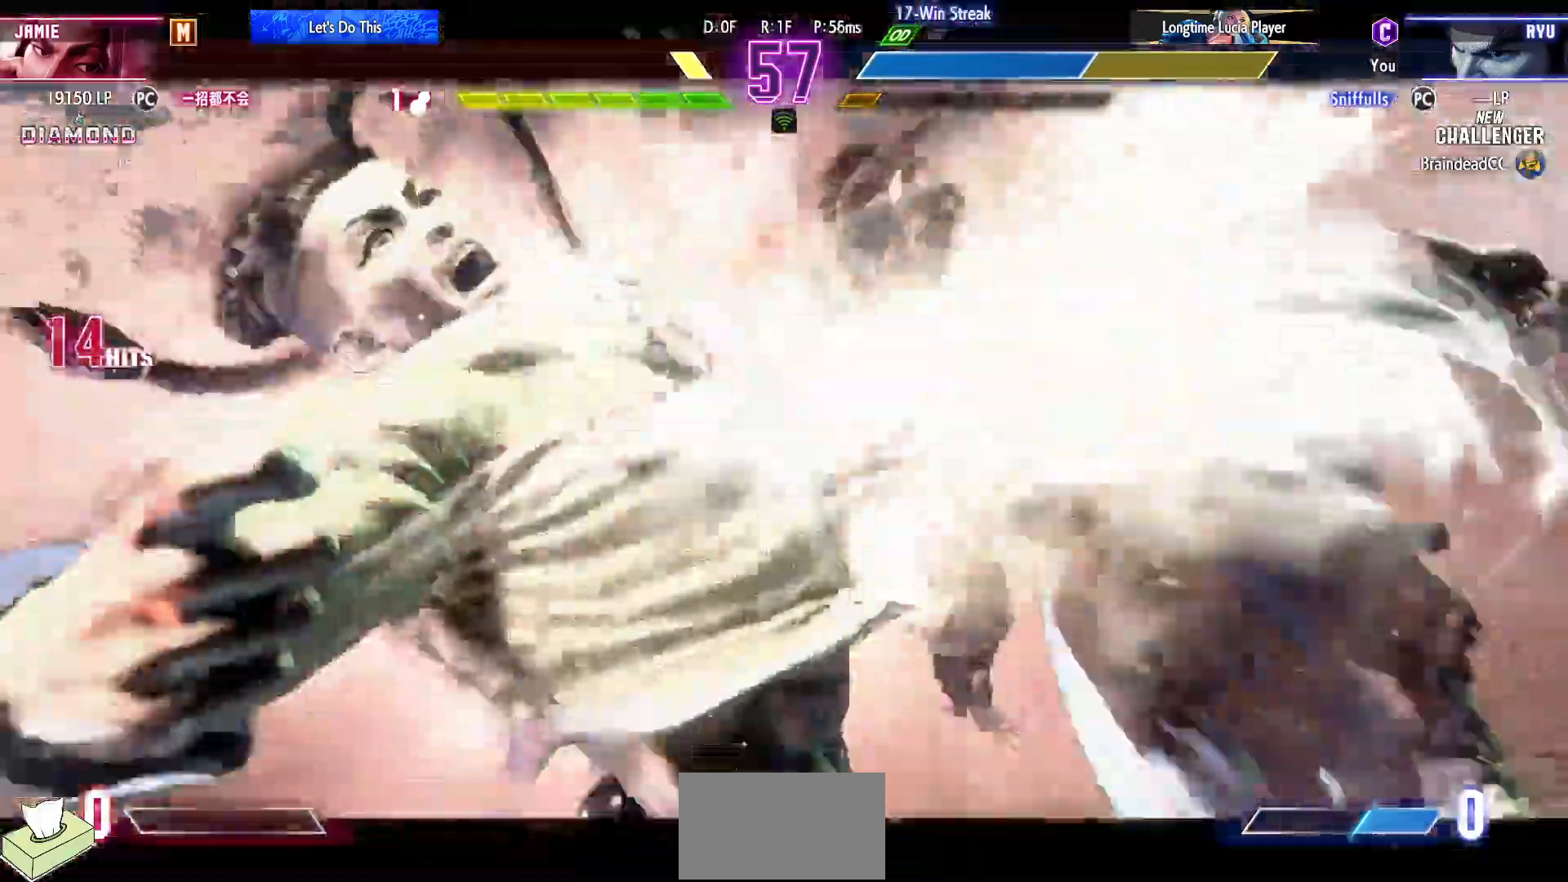
{"buttons": ["DPAD_DOWN", "DPAD_RIGHT"], "events": [[167, "DPAD_LEFT", "up"], [200, "DPAD_RIGHT", "down"]]}
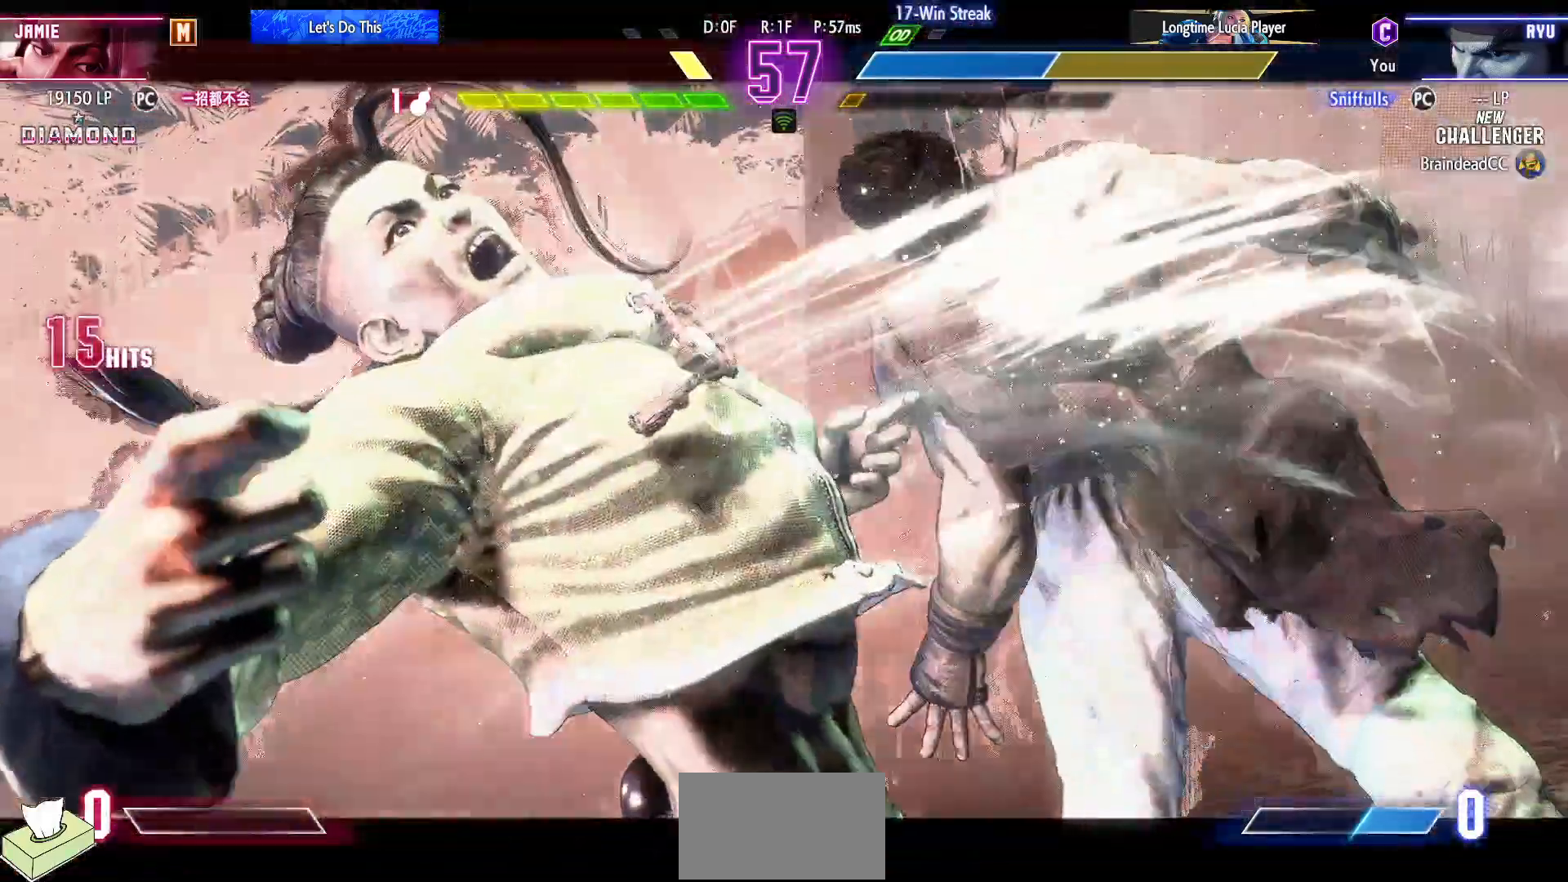
{"buttons": ["SQUARE", "TRIANGLE", "R1", "DPAD_DOWN", "DPAD_RIGHT"], "events": [[267, "R1", "down"], [267, "TRIANGLE", "down"], [283, "SQUARE", "down"], [350, "SQUARE", "up"], [350, "TRIANGLE", "up"], [367, "R1", "up"], [467, "R1", "down"], [467, "SQUARE", "down"], [467, "TRIANGLE", "down"]]}
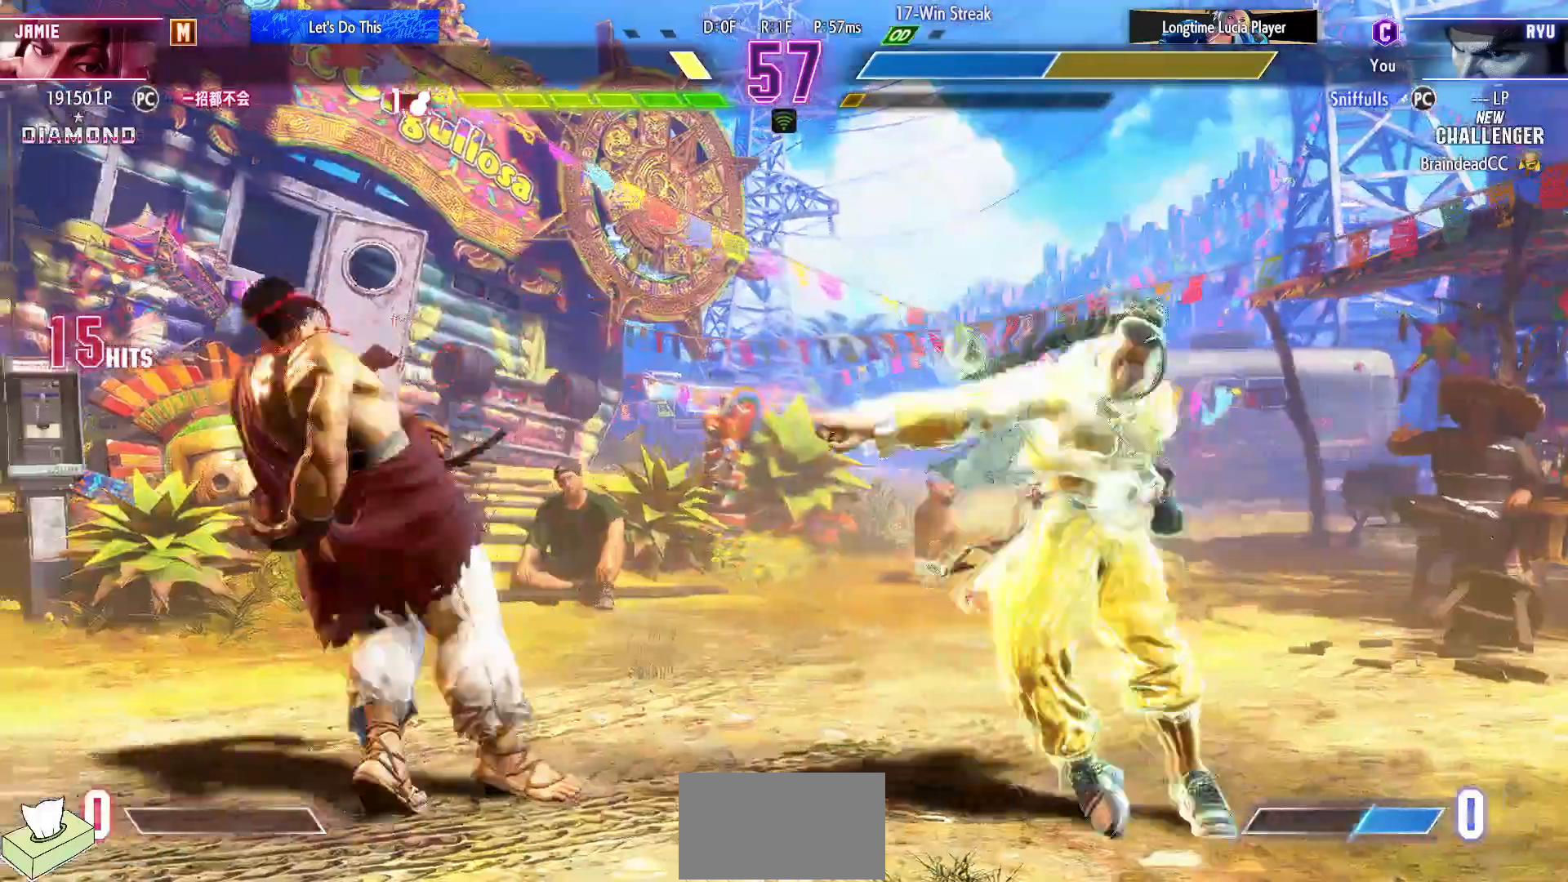
{"buttons": ["DPAD_DOWN", "DPAD_LEFT"], "events": [[50, "SQUARE", "up"], [50, "TRIANGLE", "up"], [67, "R1", "up"], [167, "R1", "down"], [167, "SQUARE", "down"], [167, "TRIANGLE", "down"], [233, "DPAD_LEFT", "down"], [233, "DPAD_RIGHT", "up"], [267, "SQUARE", "up"], [267, "TRIANGLE", "up"], [283, "R1", "up"], [383, "SQUARE", "down"], [383, "TRIANGLE", "down"], [400, "R1", "down"], [467, "R1", "up"], [467, "SQUARE", "up"], [467, "TRIANGLE", "up"]]}
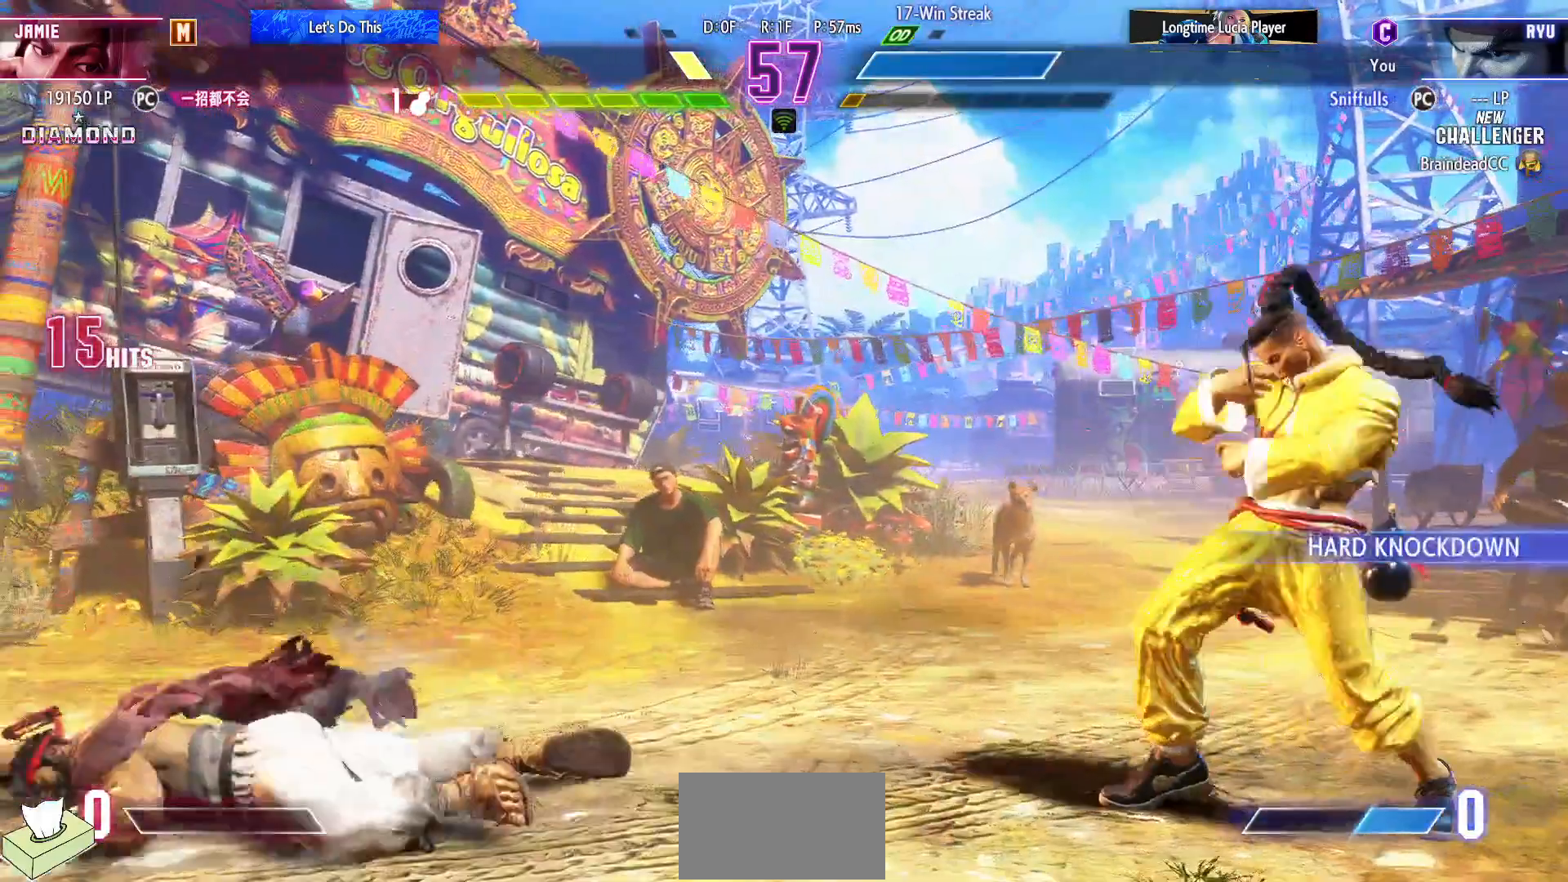
{"buttons": ["DPAD_DOWN", "DPAD_LEFT"], "events": [[67, "R1", "down"], [67, "SQUARE", "down"], [67, "TRIANGLE", "down"], [183, "TRIANGLE", "up"], [200, "R1", "up"], [200, "SQUARE", "up"]]}
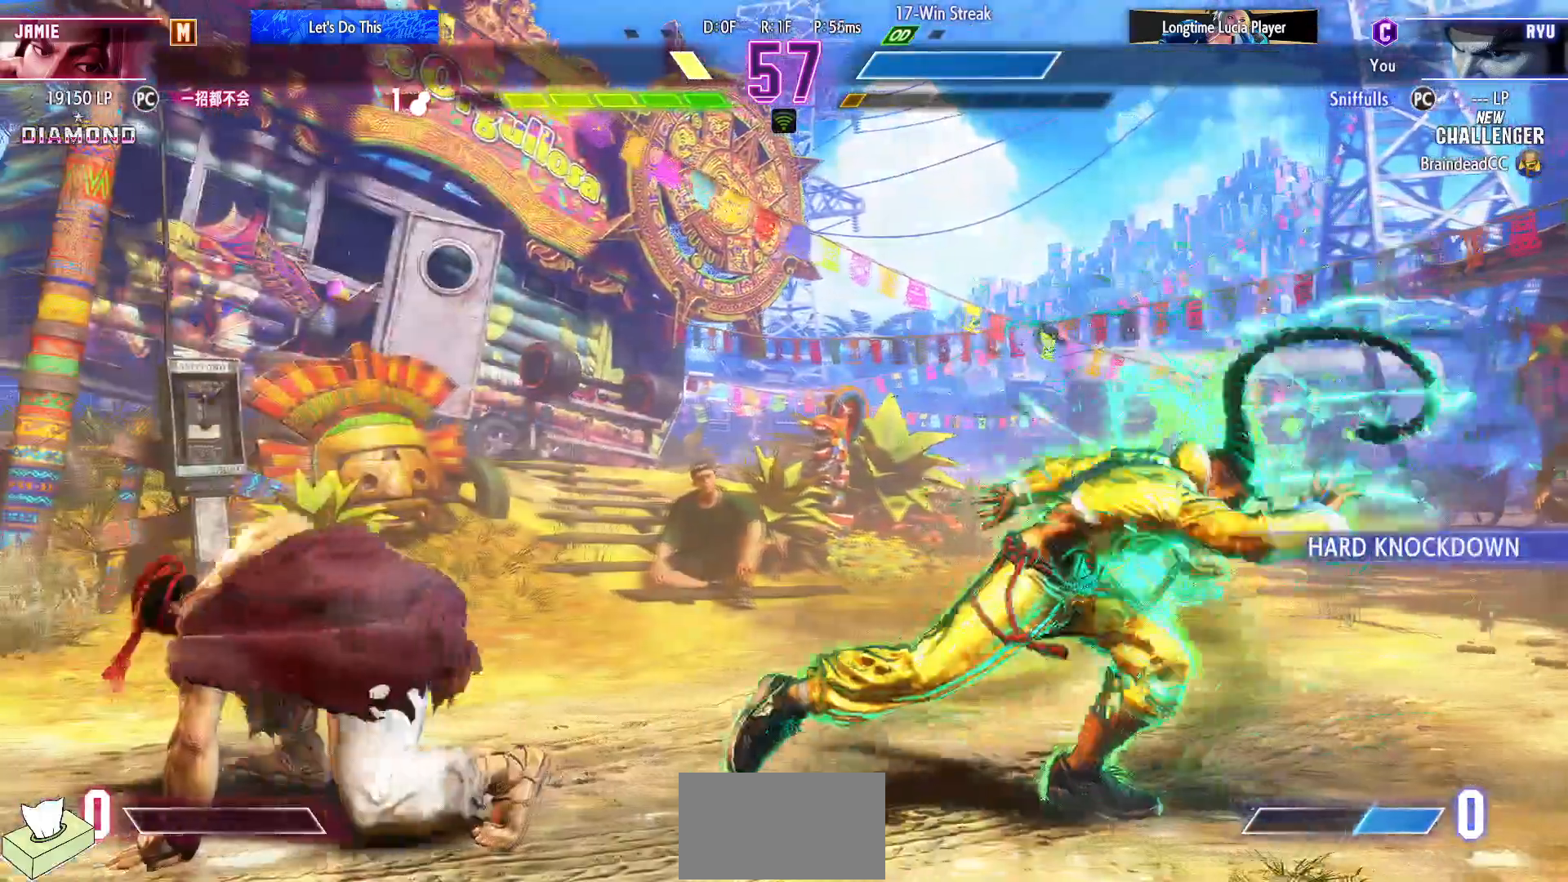
{"buttons": ["DPAD_DOWN", "DPAD_LEFT"], "events": [[33, "R1", "down"], [33, "R2", "down"], [100, "R1", "up"], [100, "R2", "up"], [183, "R1", "down"], [183, "R2", "down"], [233, "R1", "up"], [233, "R2", "up"], [300, "R1", "down"], [300, "R2", "down"], [383, "R1", "up"], [383, "R2", "up"]]}
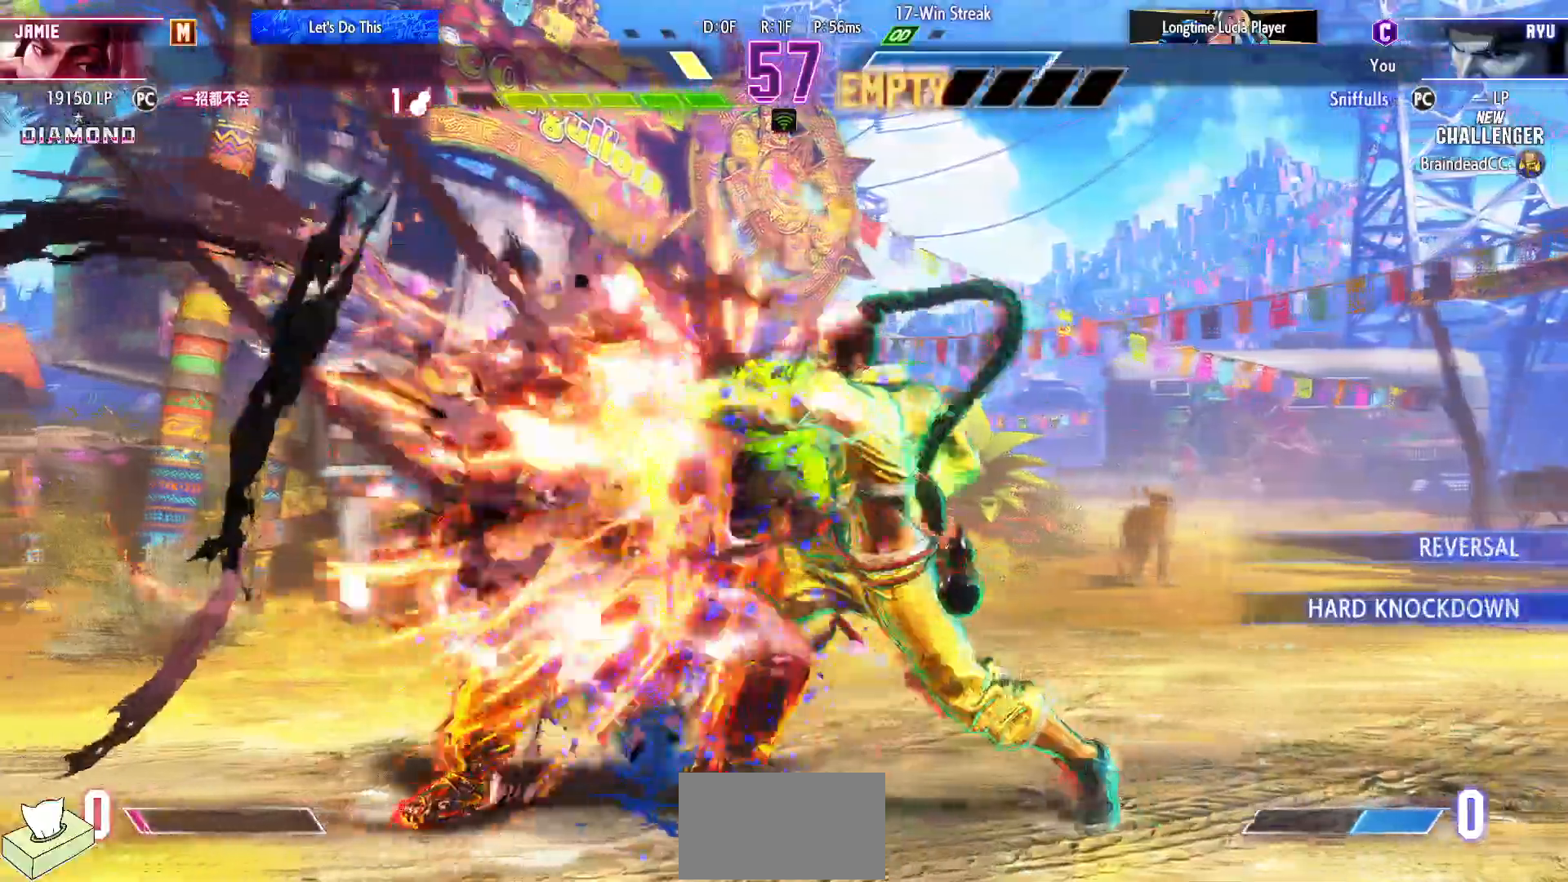
{"buttons": ["DPAD_DOWN", "DPAD_LEFT"], "events": []}
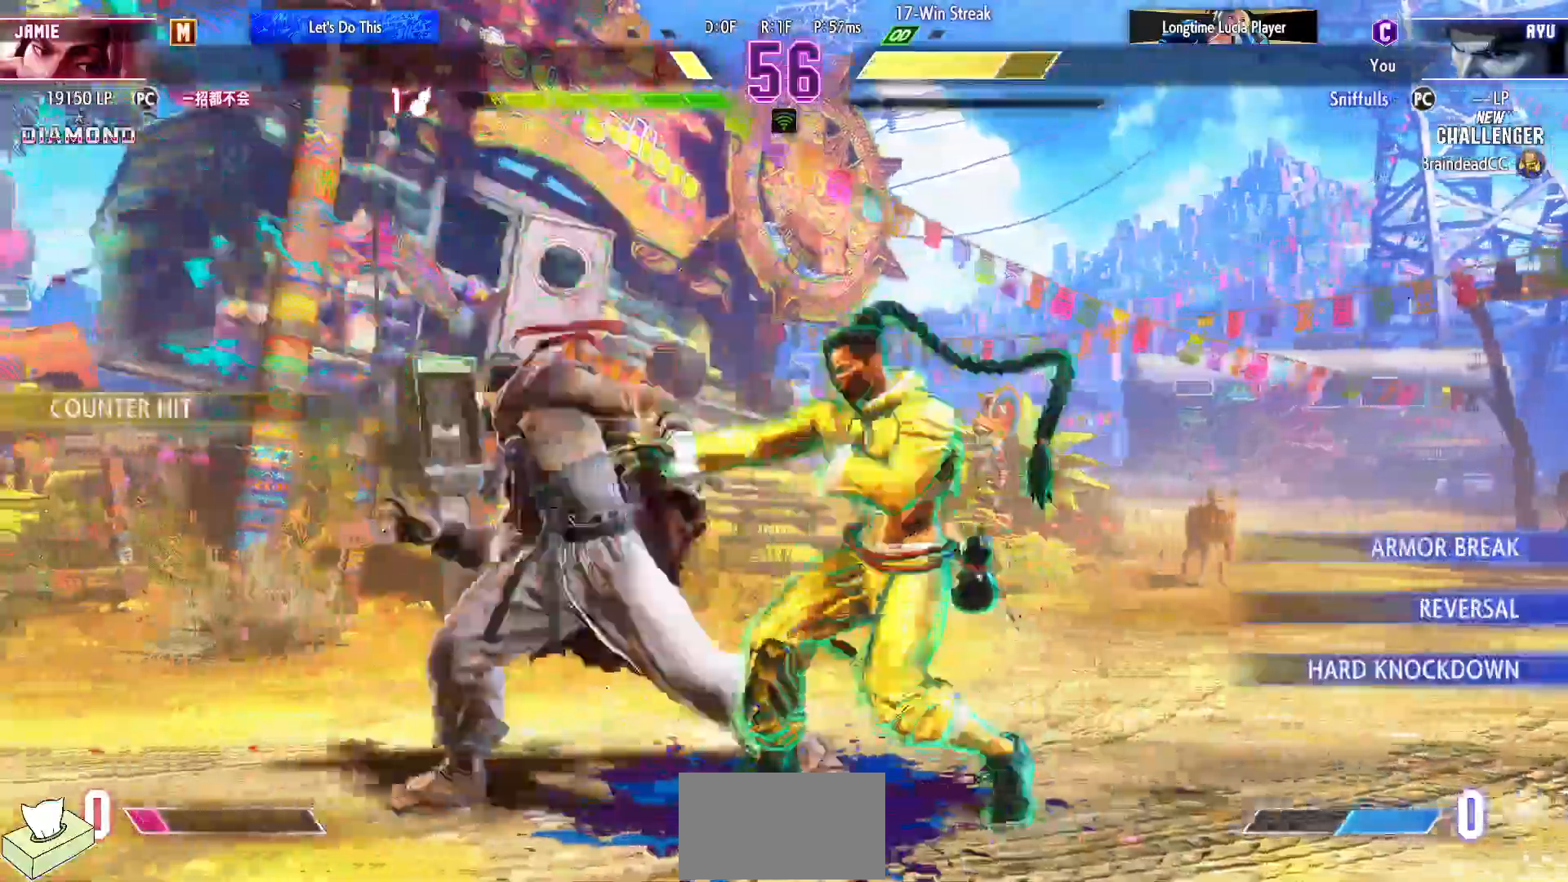
{"buttons": ["SQUARE", "DPAD_DOWN", "DPAD_LEFT"], "events": [[367, "SQUARE", "down"]]}
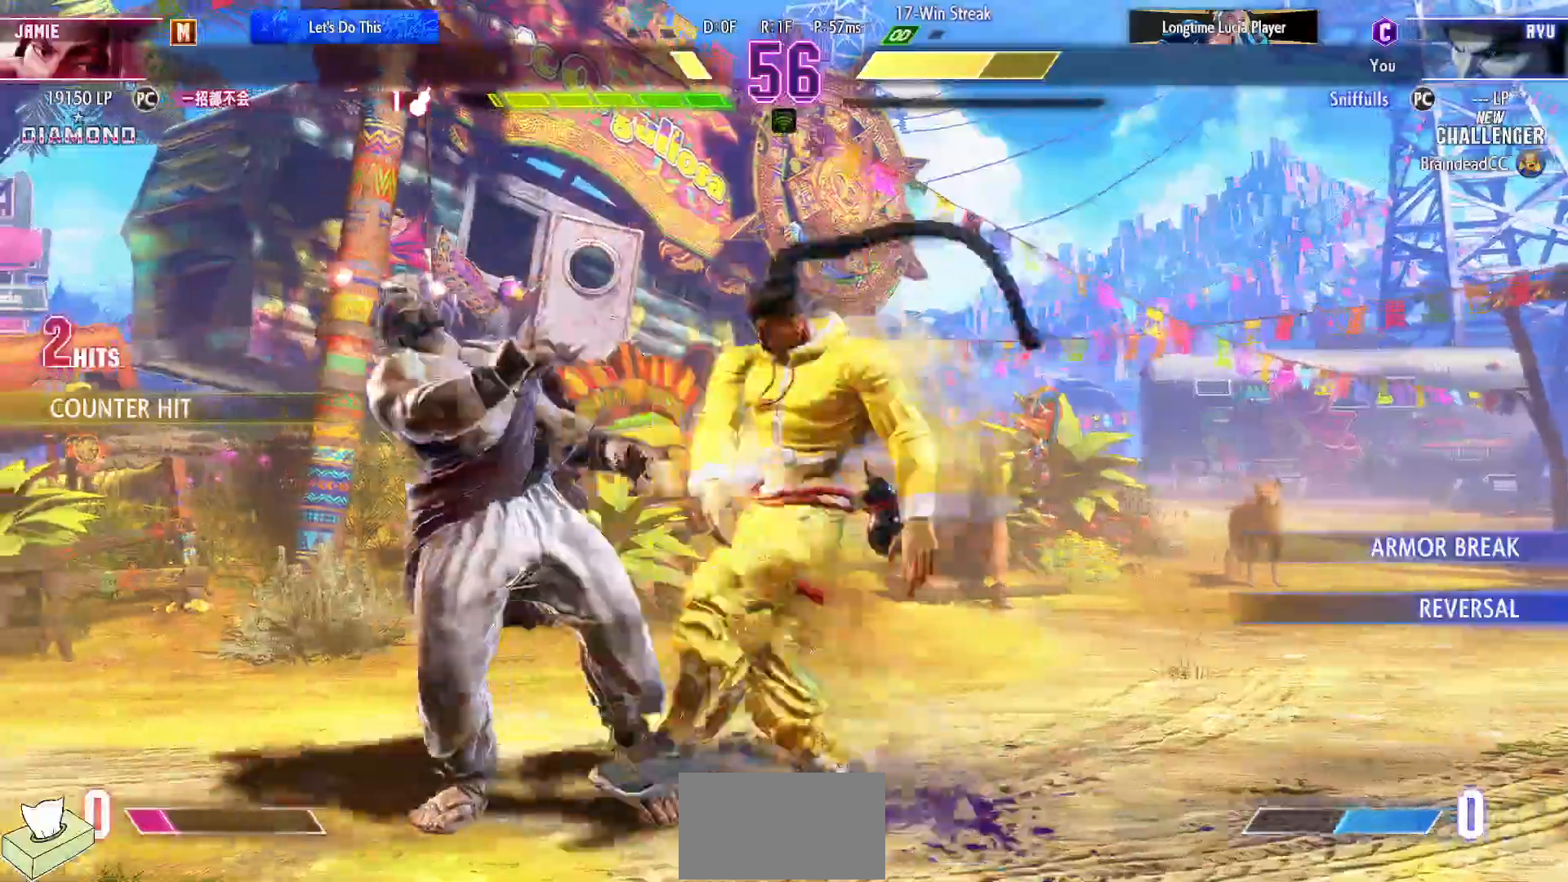
{"buttons": ["DPAD_DOWN", "DPAD_LEFT"], "events": [[17, "SQUARE", "up"]]}
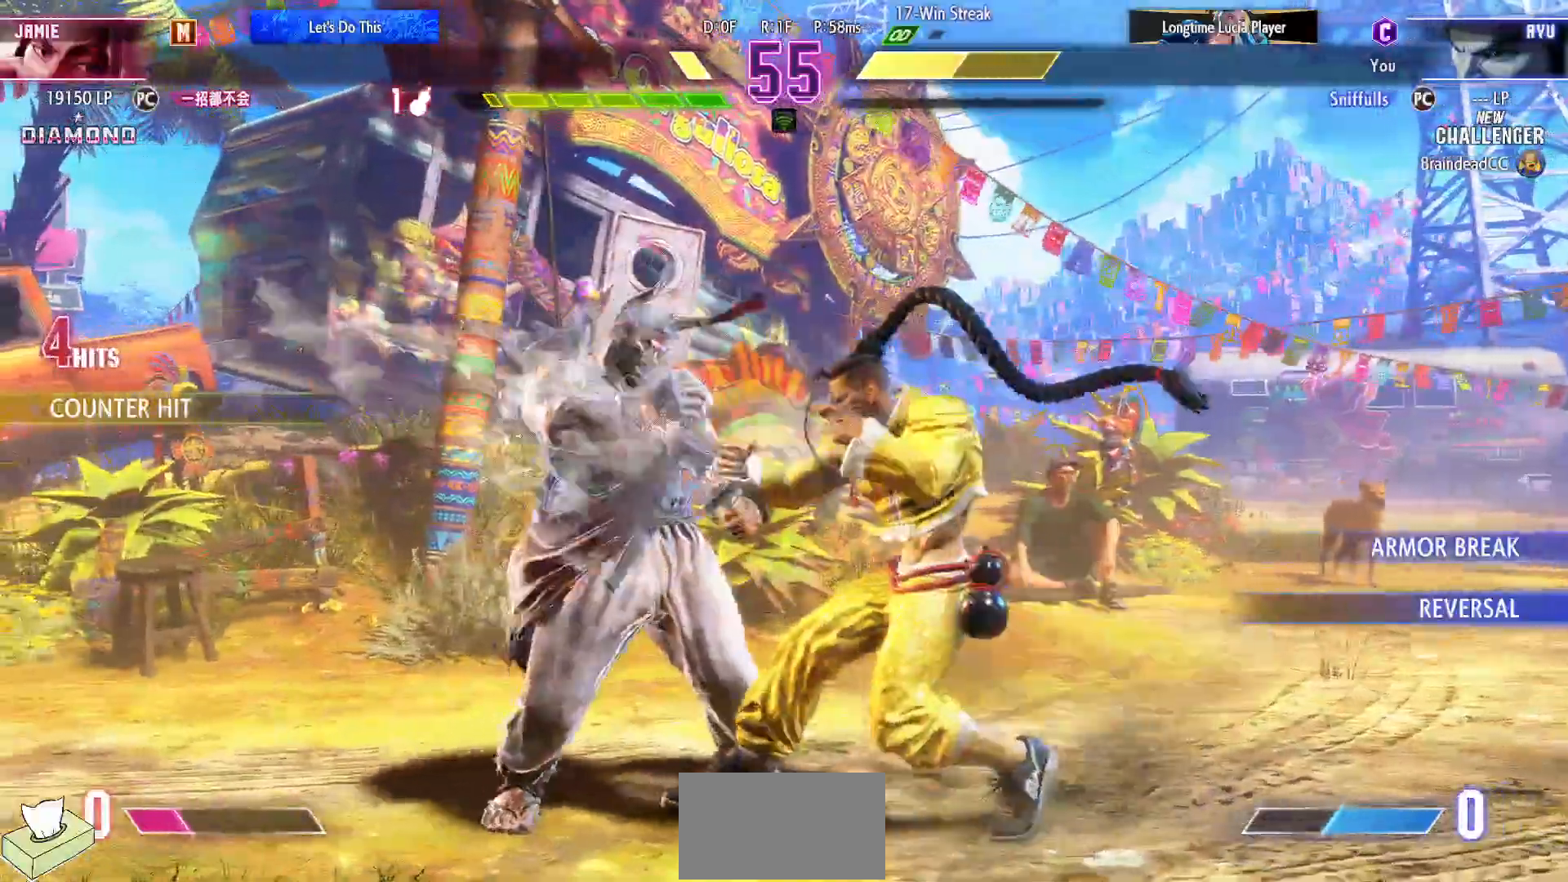
{"buttons": ["DPAD_DOWN", "DPAD_LEFT"], "events": []}
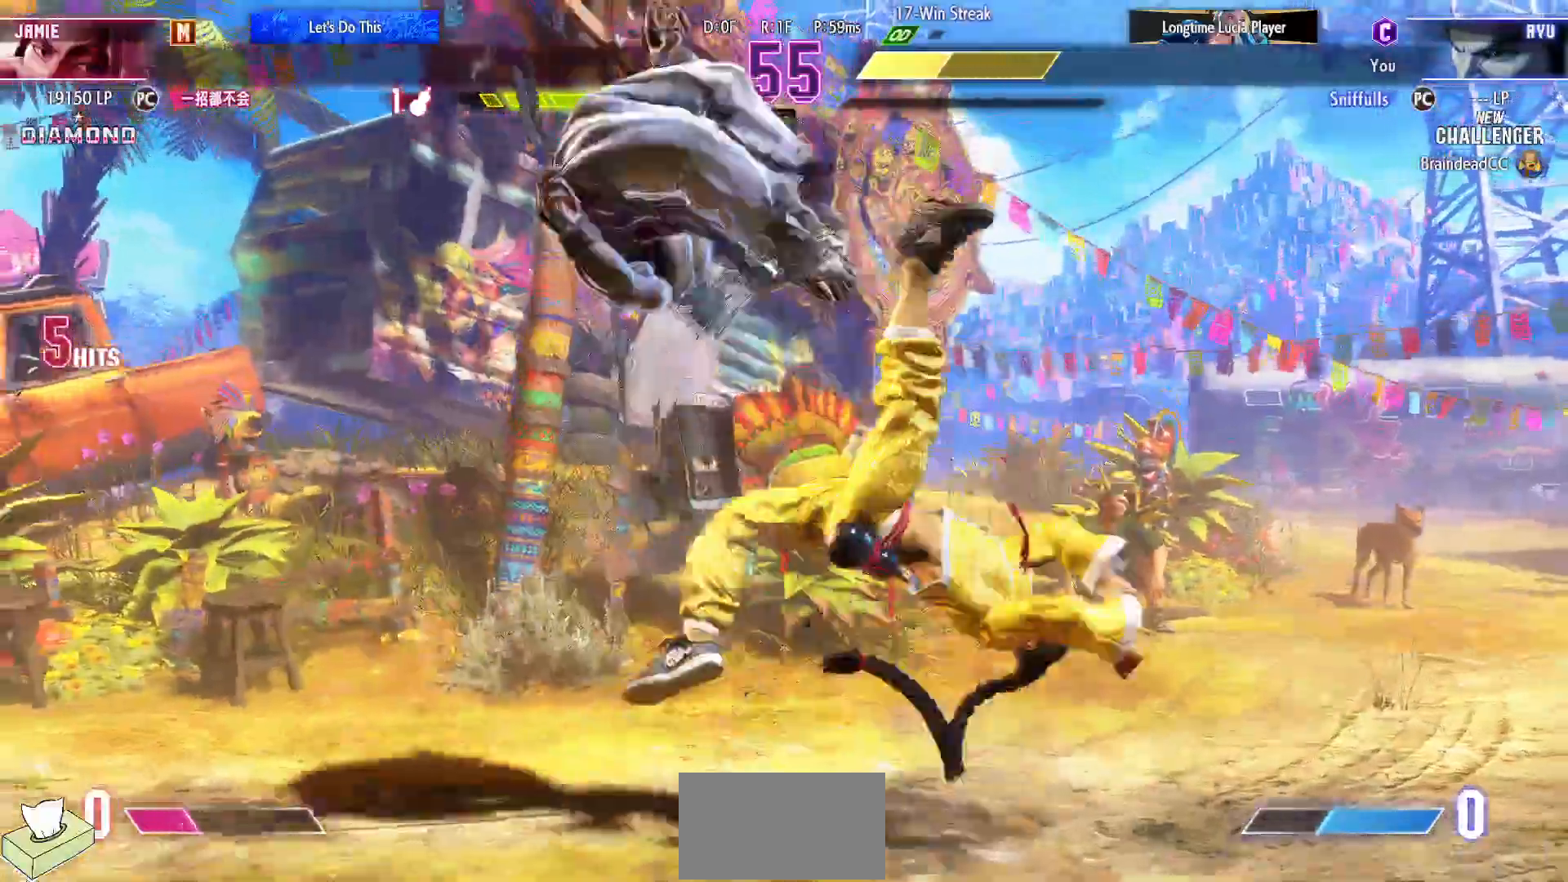
{"buttons": ["DPAD_DOWN", "DPAD_LEFT"], "events": []}
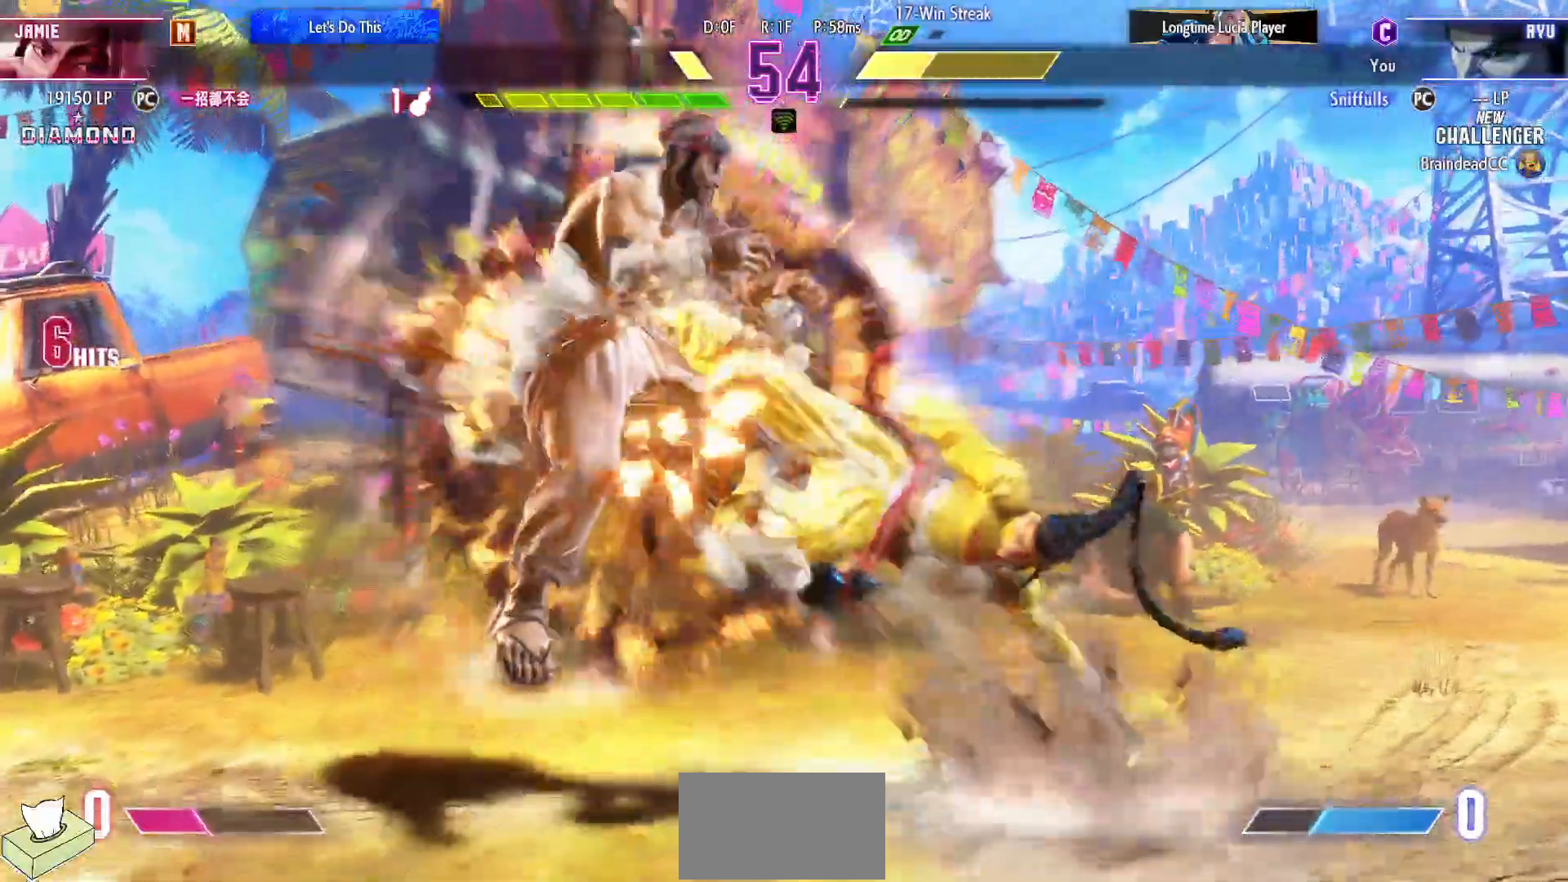
{"buttons": ["DPAD_DOWN", "DPAD_LEFT"], "events": [[367, "R1", "down"], [367, "SQUARE", "down"], [367, "TRIANGLE", "down"], [433, "SQUARE", "up"], [433, "TRIANGLE", "up"], [450, "R1", "up"]]}
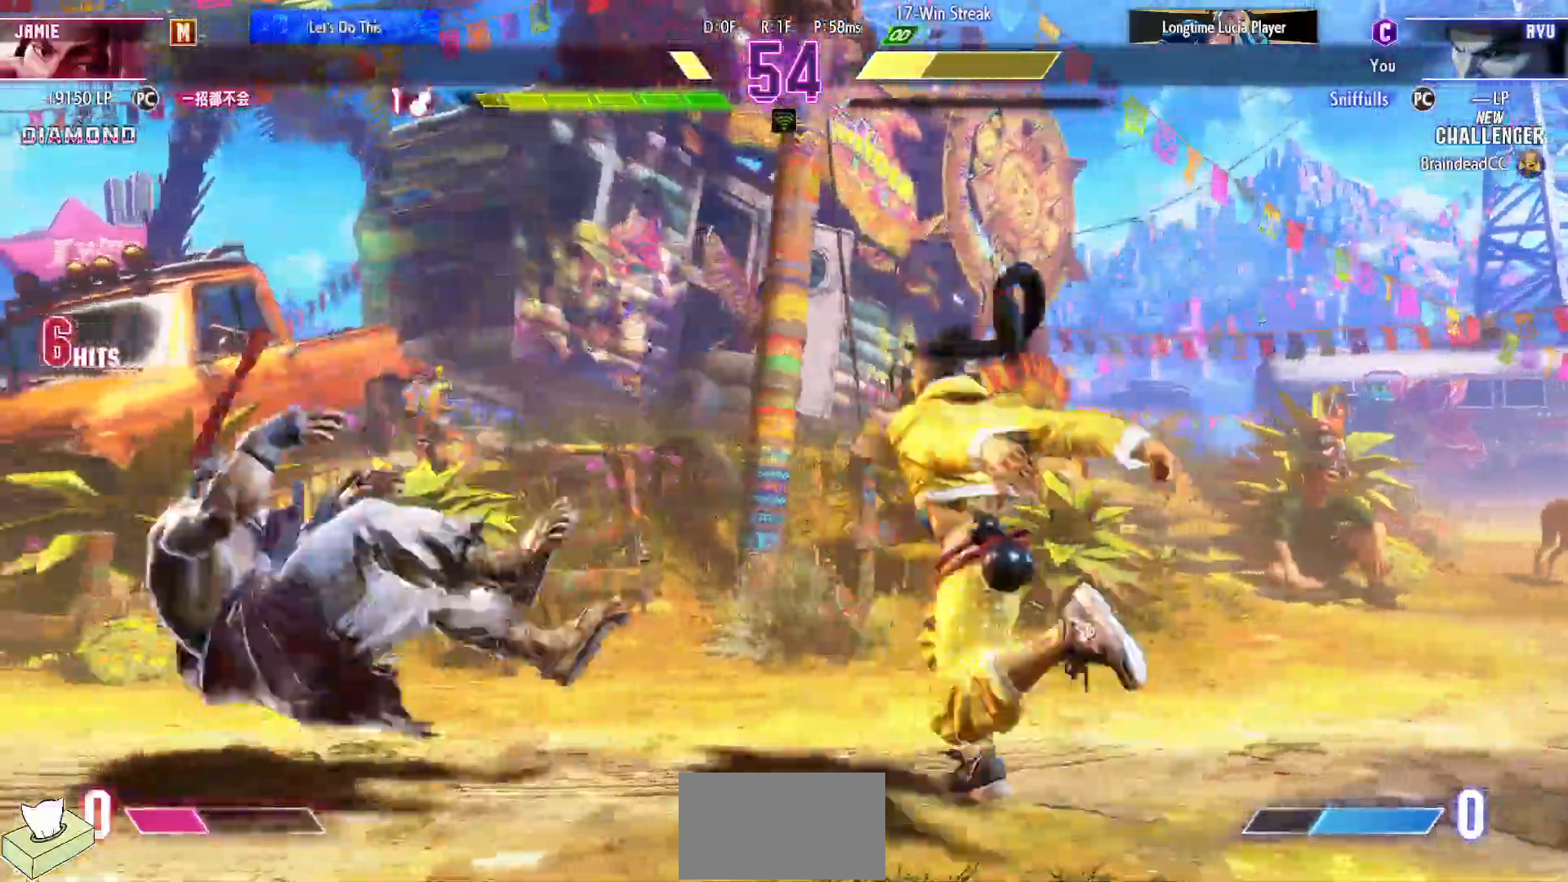
{"buttons": ["DPAD_RIGHT"], "events": [[17, "R1", "down"], [17, "SQUARE", "down"], [17, "TRIANGLE", "down"], [150, "TRIANGLE", "up"], [167, "R1", "up"], [167, "SQUARE", "up"], [183, "DPAD_DOWN", "up"], [217, "DPAD_LEFT", "up"], [500, "DPAD_RIGHT", "down"]]}
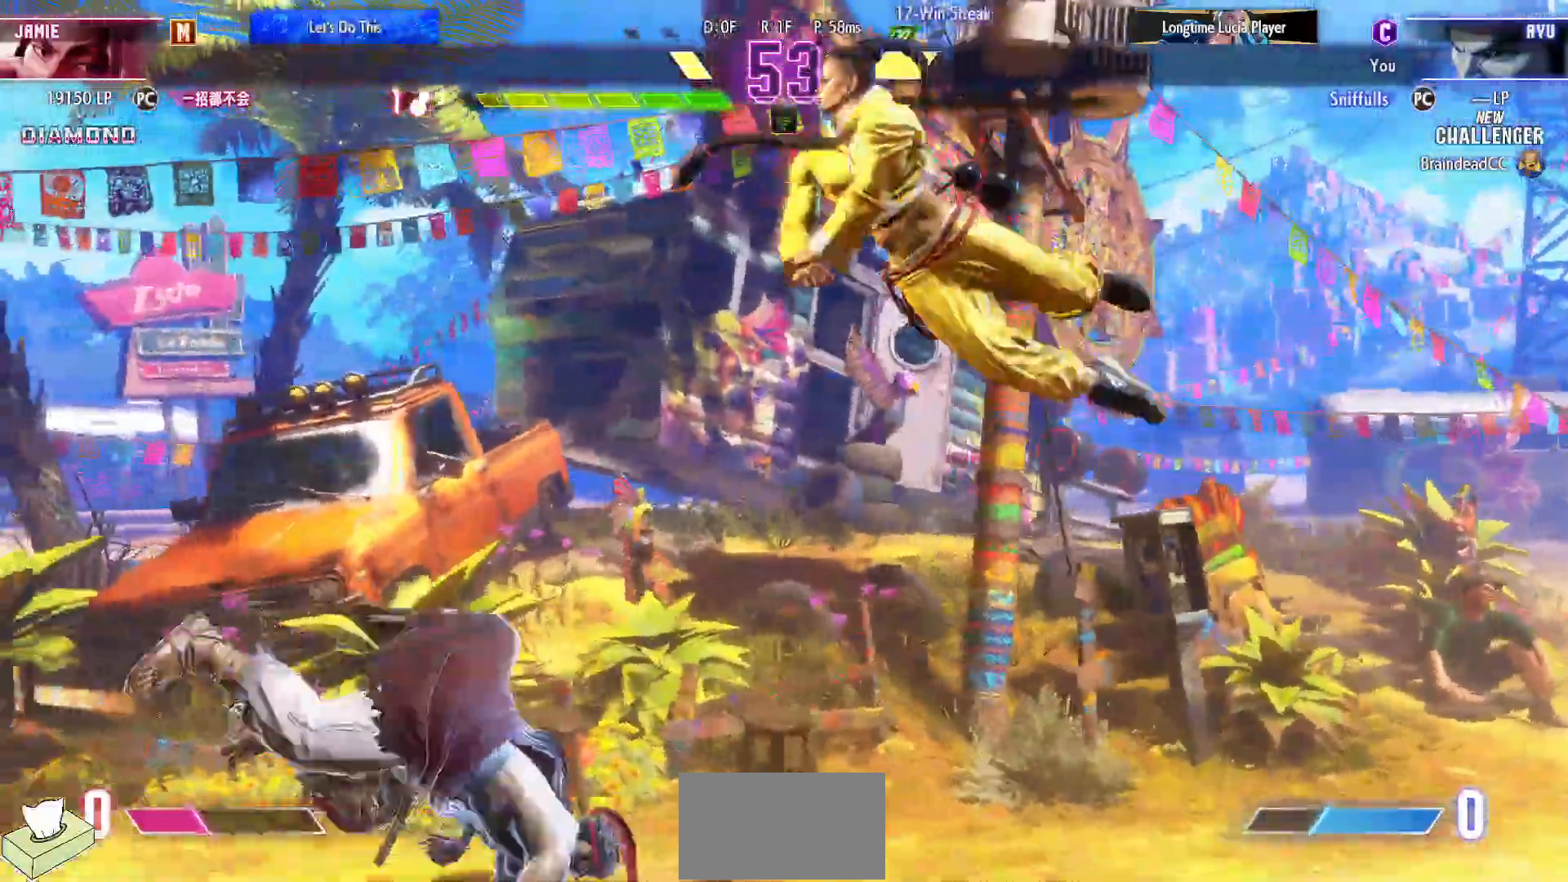
{"buttons": ["DPAD_UP", "DPAD_RIGHT"], "events": [[17, "DPAD_DOWN", "down"], [50, "DPAD_RIGHT", "up"], [100, "DPAD_DOWN", "up"], [100, "DPAD_LEFT", "down"], [183, "DPAD_DOWN", "down"], [183, "DPAD_LEFT", "up"], [200, "DPAD_RIGHT", "down"], [233, "DPAD_DOWN", "up"], [283, "DPAD_UP", "down"]]}
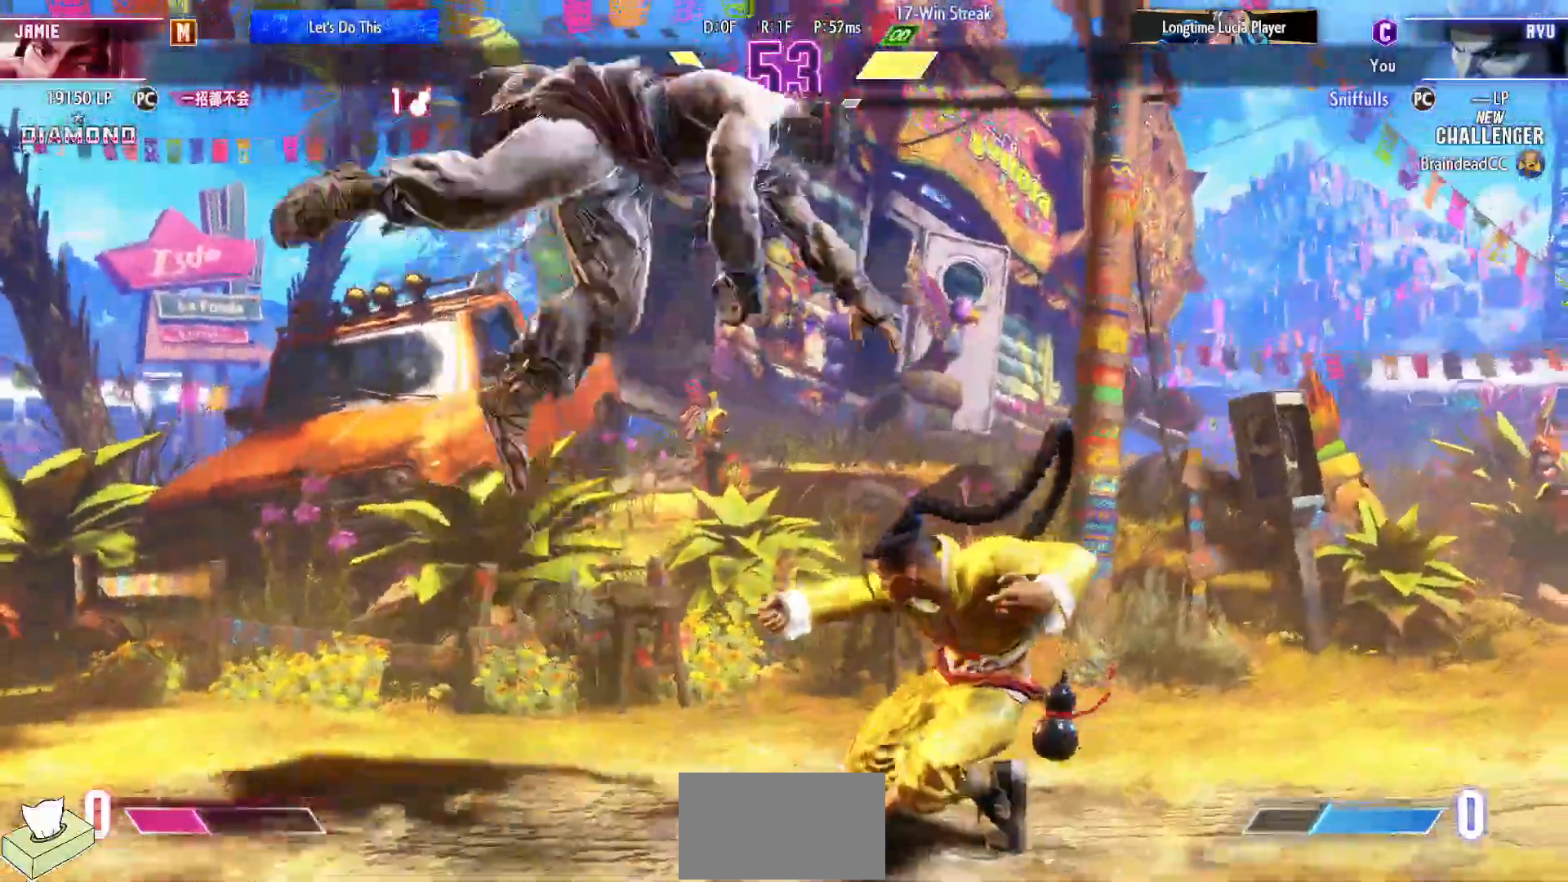
{"buttons": ["DPAD_DOWN", "DPAD_RIGHT"], "events": [[33, "DPAD_RIGHT", "up"], [33, "DPAD_UP", "up"], [300, "CIRCLE", "down"], [333, "DPAD_DOWN", "down"], [333, "DPAD_RIGHT", "down"], [433, "CIRCLE", "up"]]}
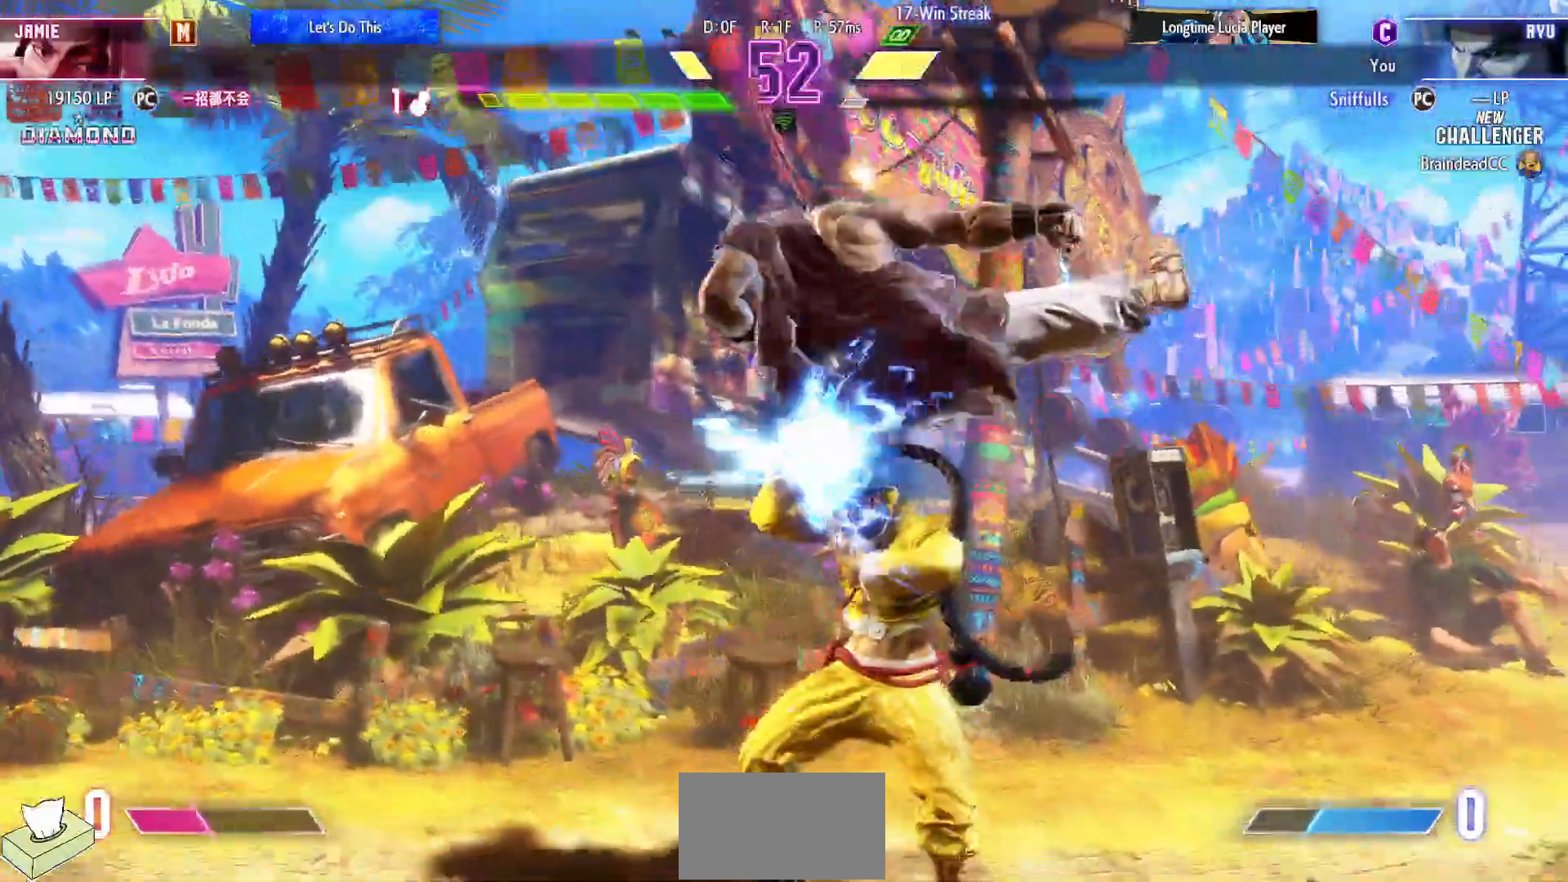
{"buttons": ["DPAD_DOWN", "DPAD_LEFT"], "events": [[250, "SQUARE", "down"], [350, "DPAD_RIGHT", "up"], [350, "SQUARE", "up"], [367, "DPAD_LEFT", "down"]]}
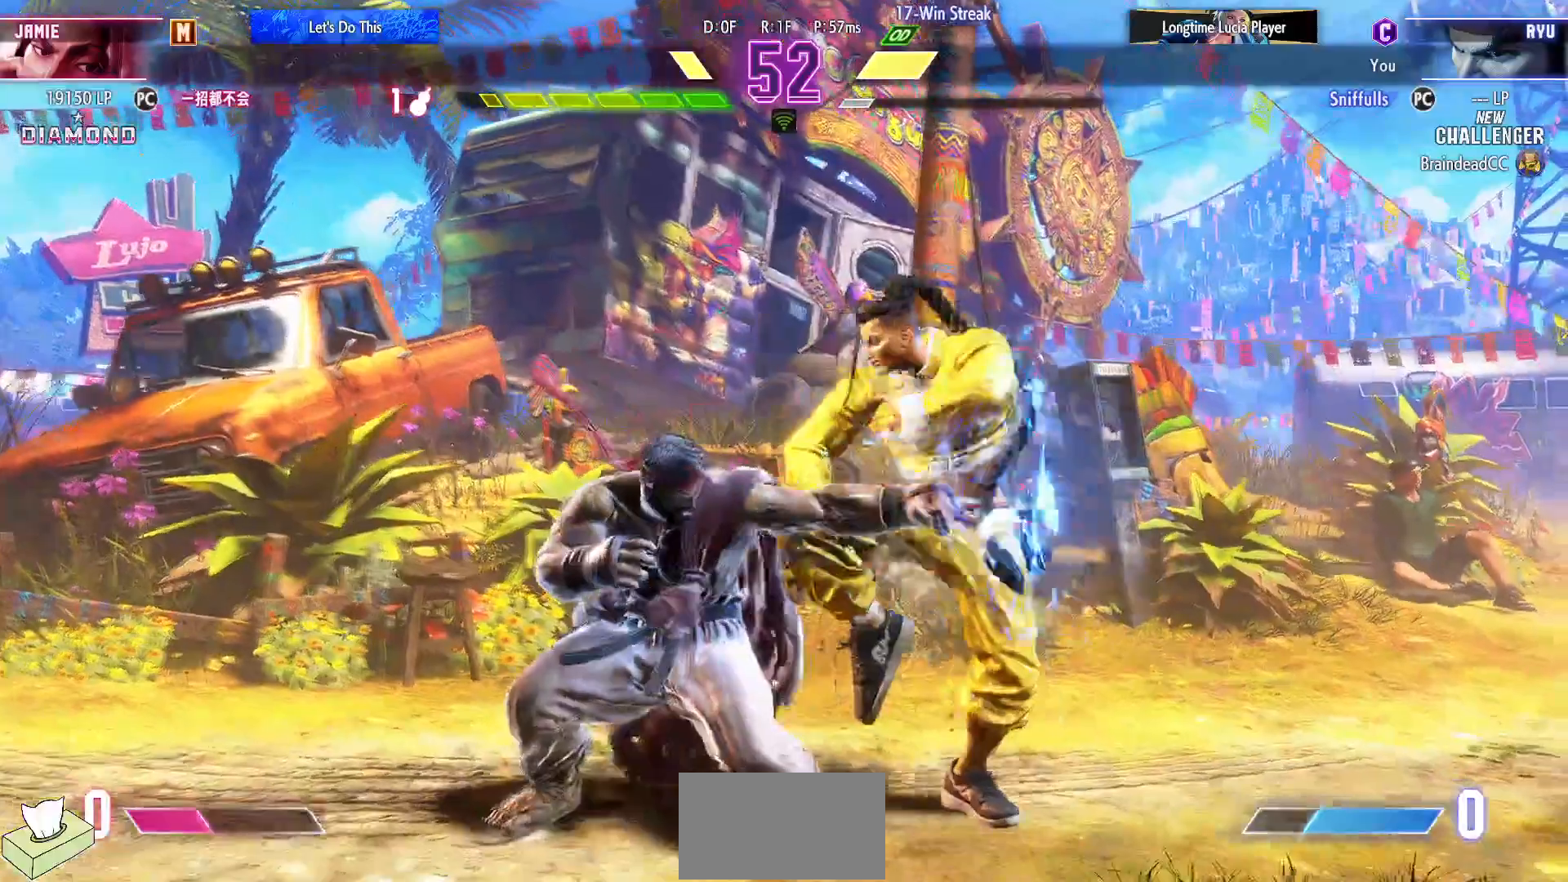
{"buttons": ["DPAD_LEFT"], "events": [[50, "DPAD_DOWN", "up"]]}
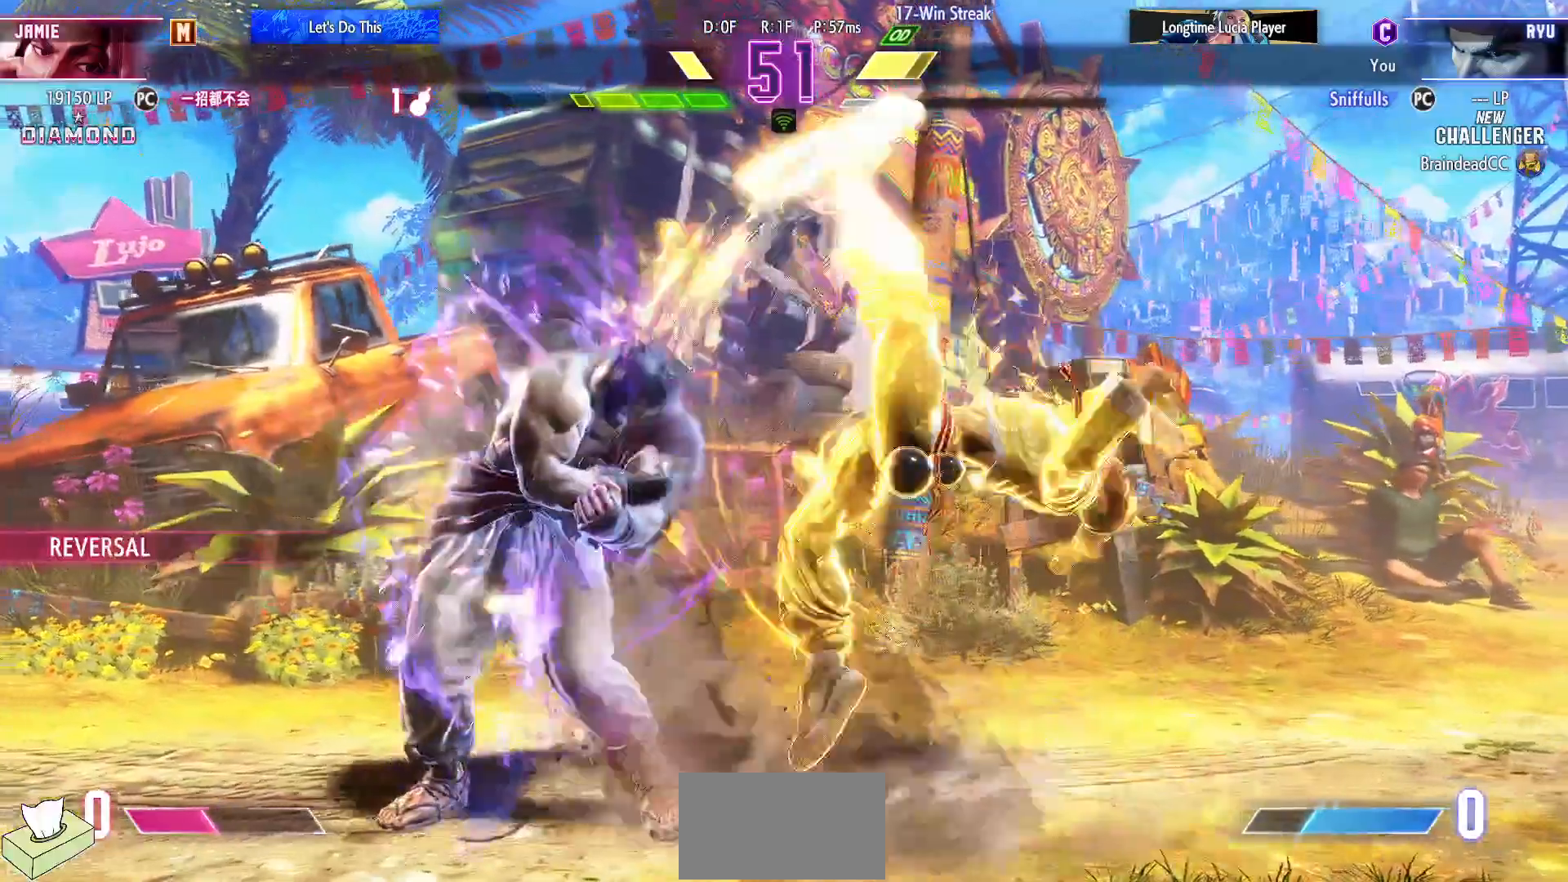
{"buttons": ["TRIANGLE"], "events": [[33, "DPAD_DOWN", "down"], [233, "CIRCLE", "down"], [317, "DPAD_LEFT", "up"], [350, "CIRCLE", "up"], [350, "DPAD_RIGHT", "down"], [400, "DPAD_DOWN", "up"], [450, "TRIANGLE", "down"], [467, "DPAD_RIGHT", "up"]]}
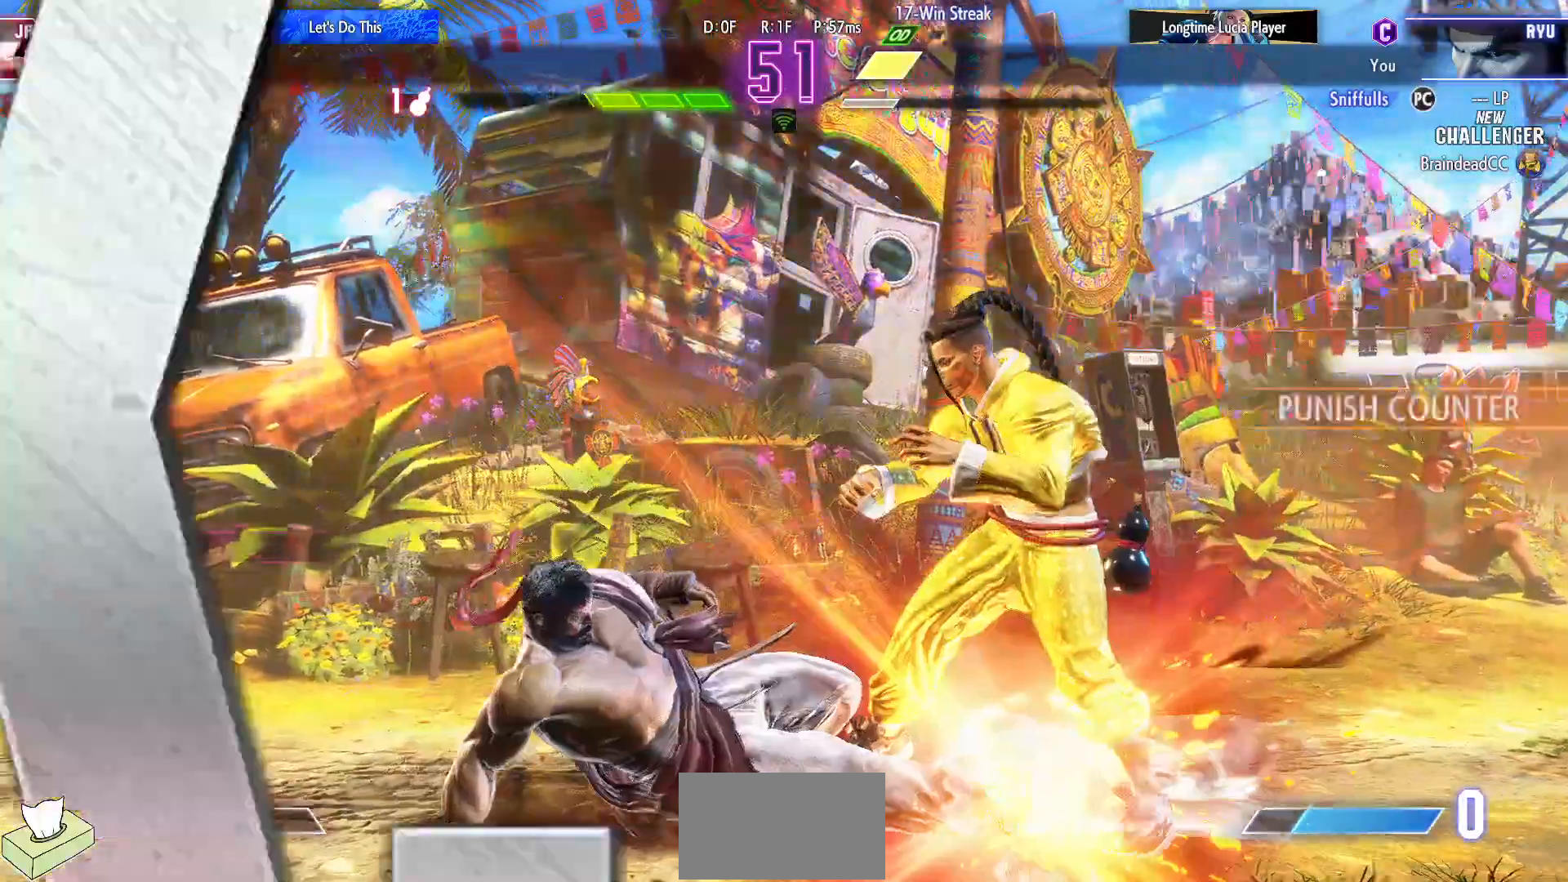
{"buttons": [], "events": [[33, "TRIANGLE", "up"]]}